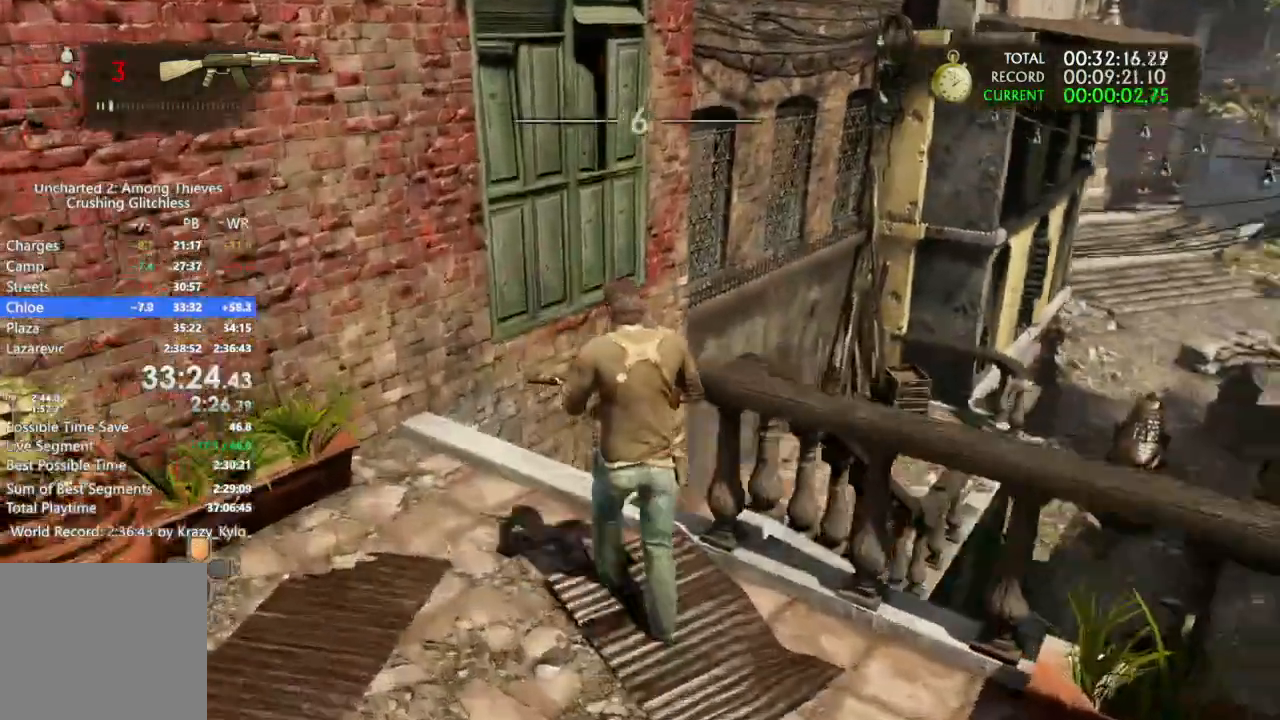
Gameplay with a controller (PlayStation layout); each line is a JSON object with the inputs held at the frame after it. "events" lists button and stick changes between this image and that frame as [ms after this image, input, new state], when the widget could be followed in between. Not read: HOME L3 R1 SQUARE.
{"buttons": [], "left_stick": "up", "right_stick": "left"}
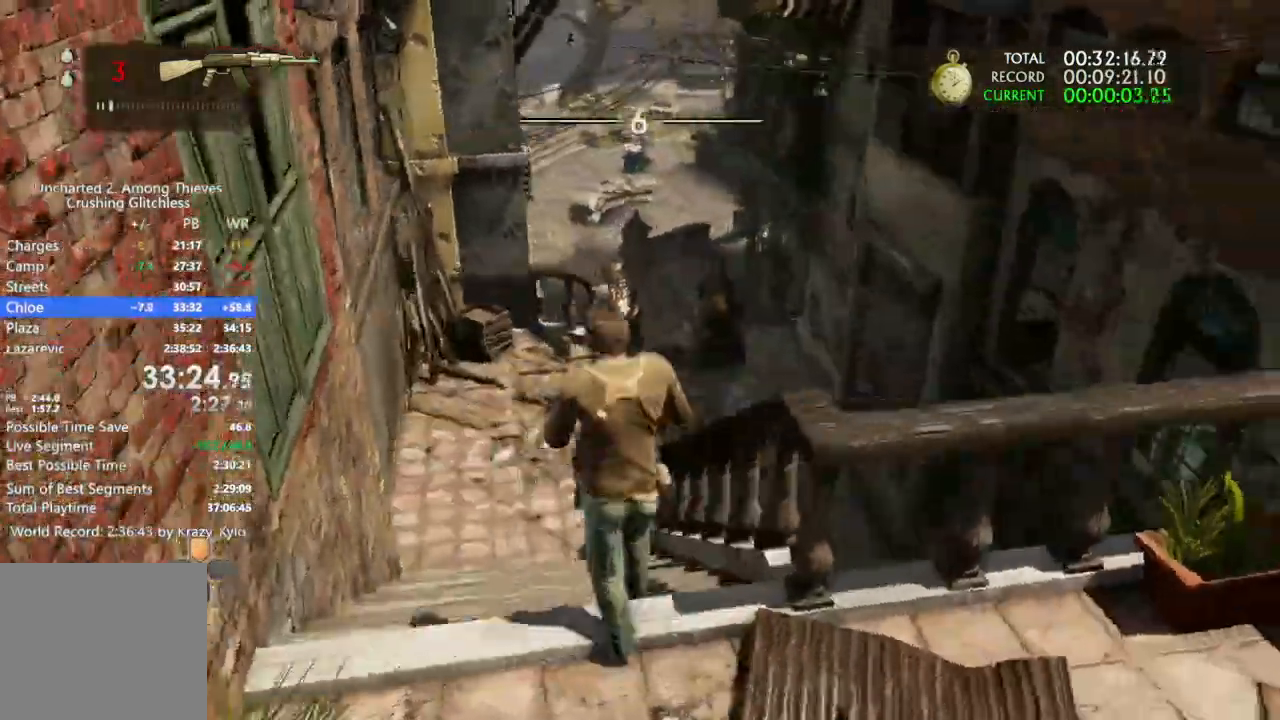
{"buttons": [], "left_stick": "up", "right_stick": "center", "events": [[133, "right_stick", "center"], [433, "right_stick", "down"], [500, "right_stick", "center"]]}
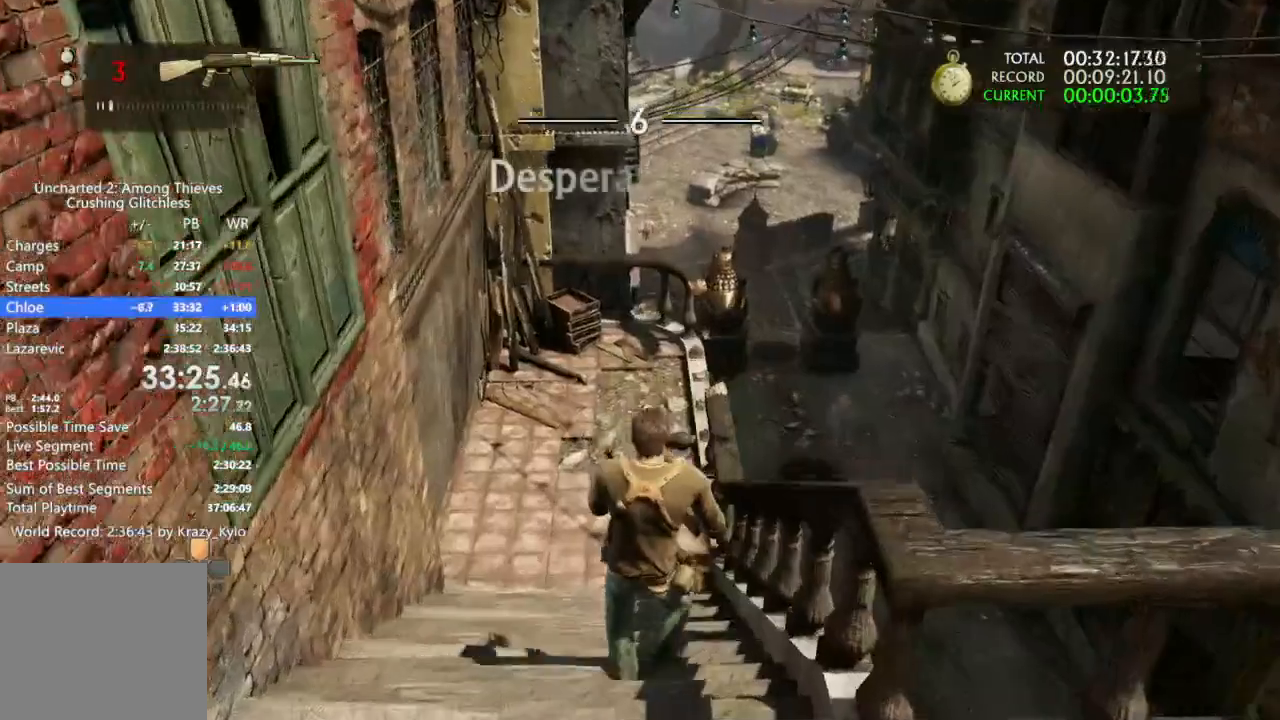
{"buttons": [], "left_stick": "up", "right_stick": "center", "events": []}
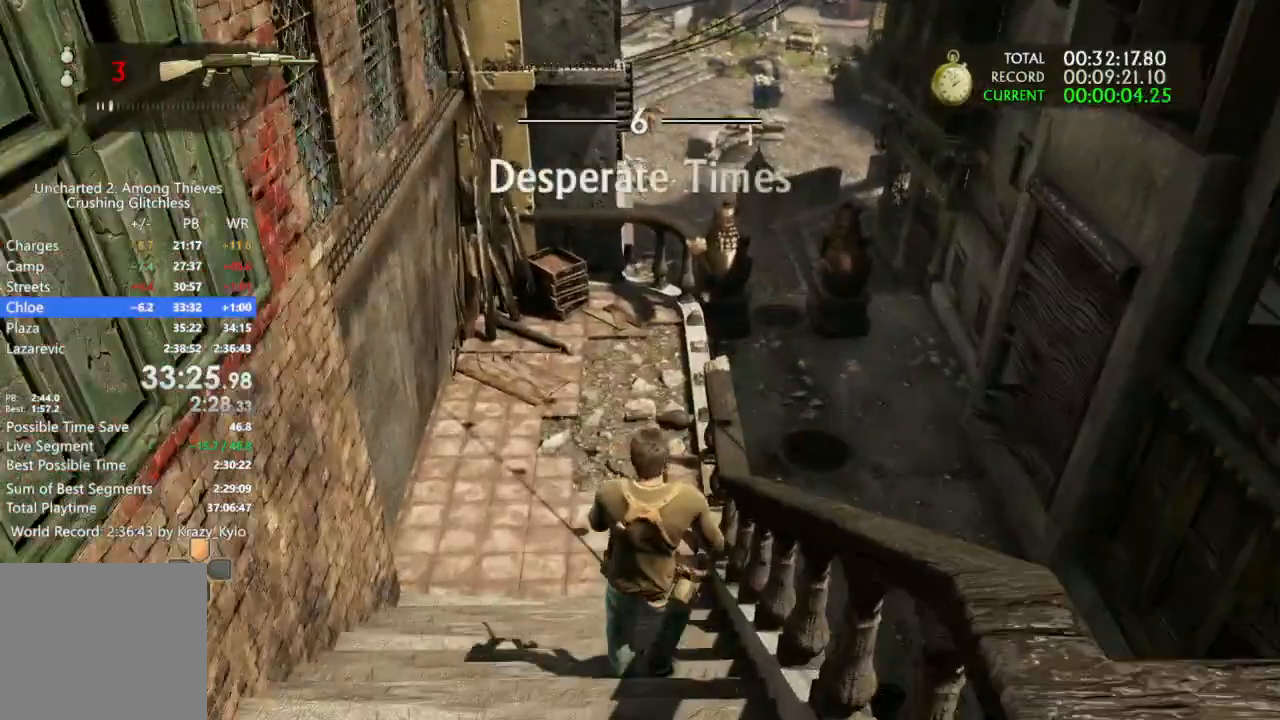
{"buttons": [], "left_stick": "up", "right_stick": "center", "events": []}
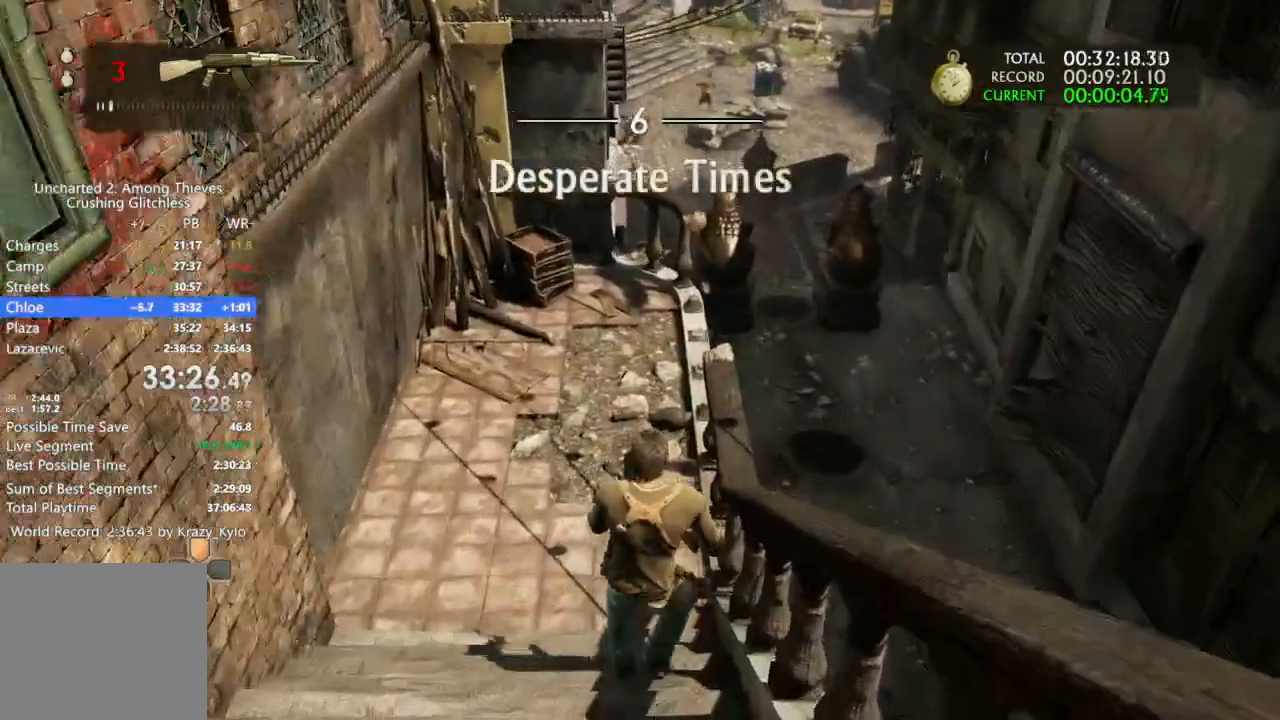
{"buttons": [], "left_stick": "up", "right_stick": "center", "events": [[100, "right_stick", "right"], [233, "right_stick", "center"]]}
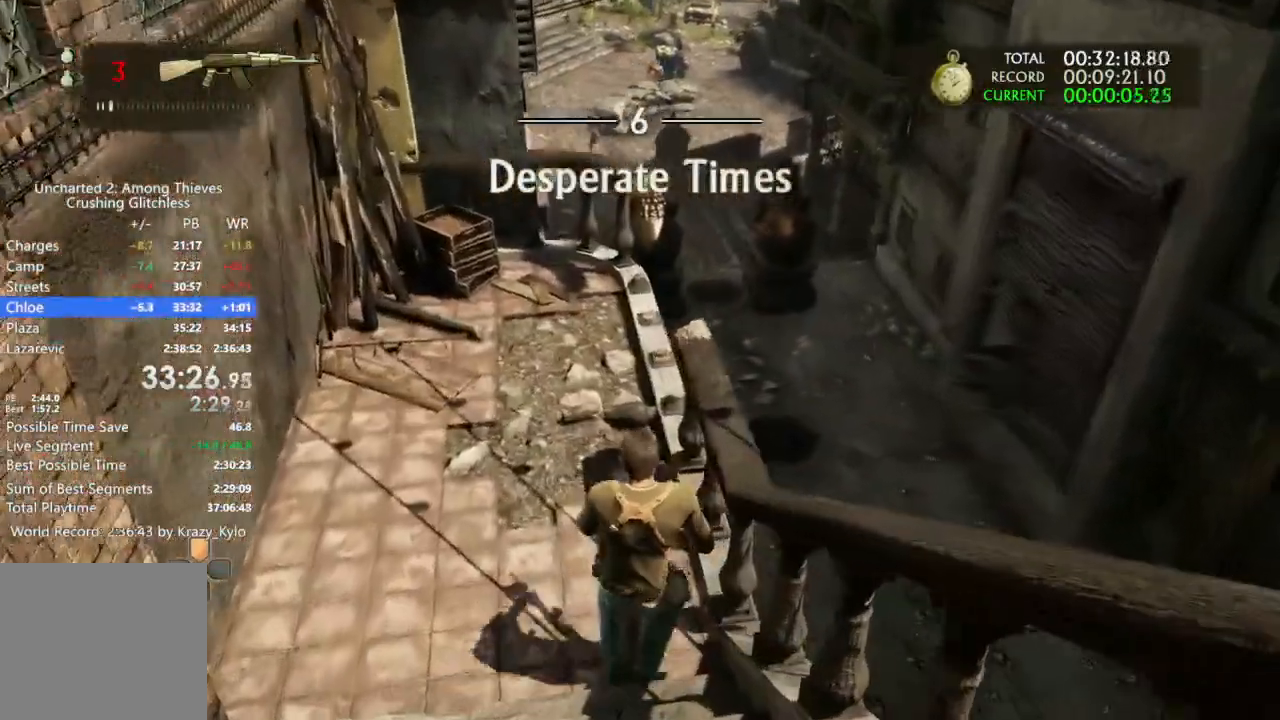
{"buttons": [], "left_stick": "up", "right_stick": "center", "events": [[300, "DPAD_DOWN", "down"], [367, "DPAD_DOWN", "up"]]}
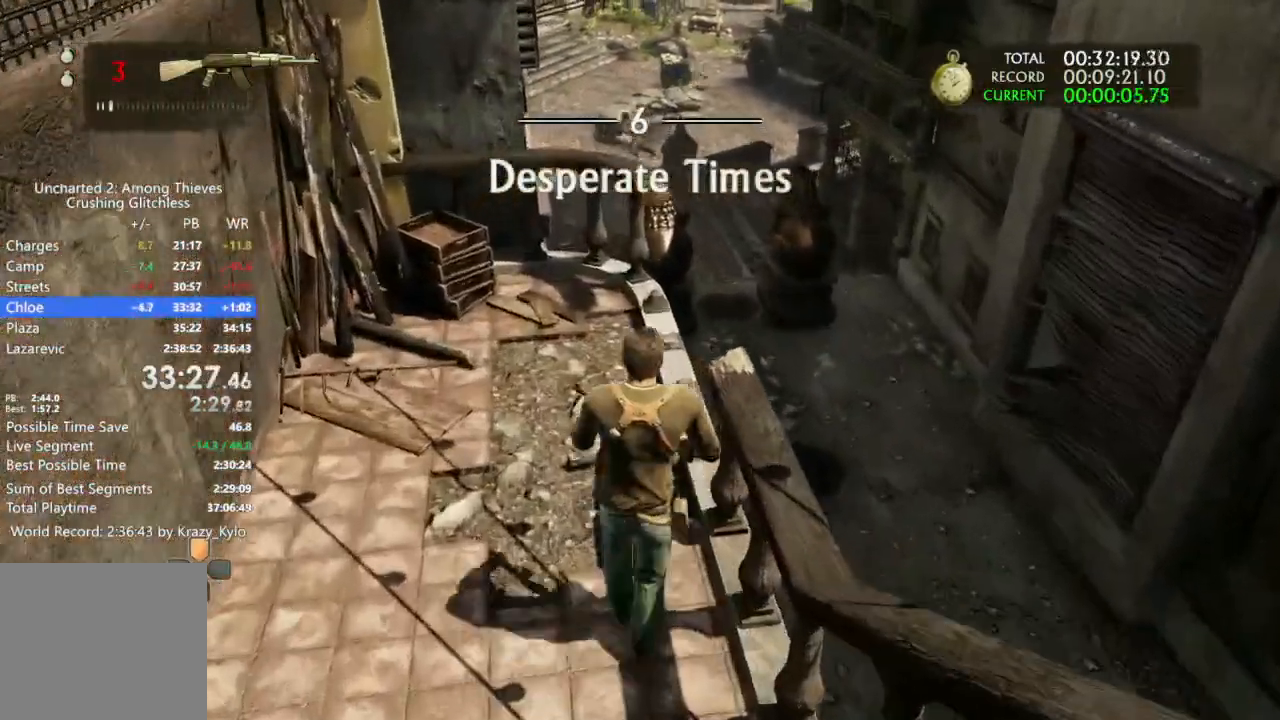
{"buttons": [], "left_stick": "up-right", "right_stick": "center", "events": [[200, "CIRCLE", "down"], [300, "CIRCLE", "up"], [300, "left_stick", "up-right"], [367, "CIRCLE", "down"], [467, "CIRCLE", "up"]]}
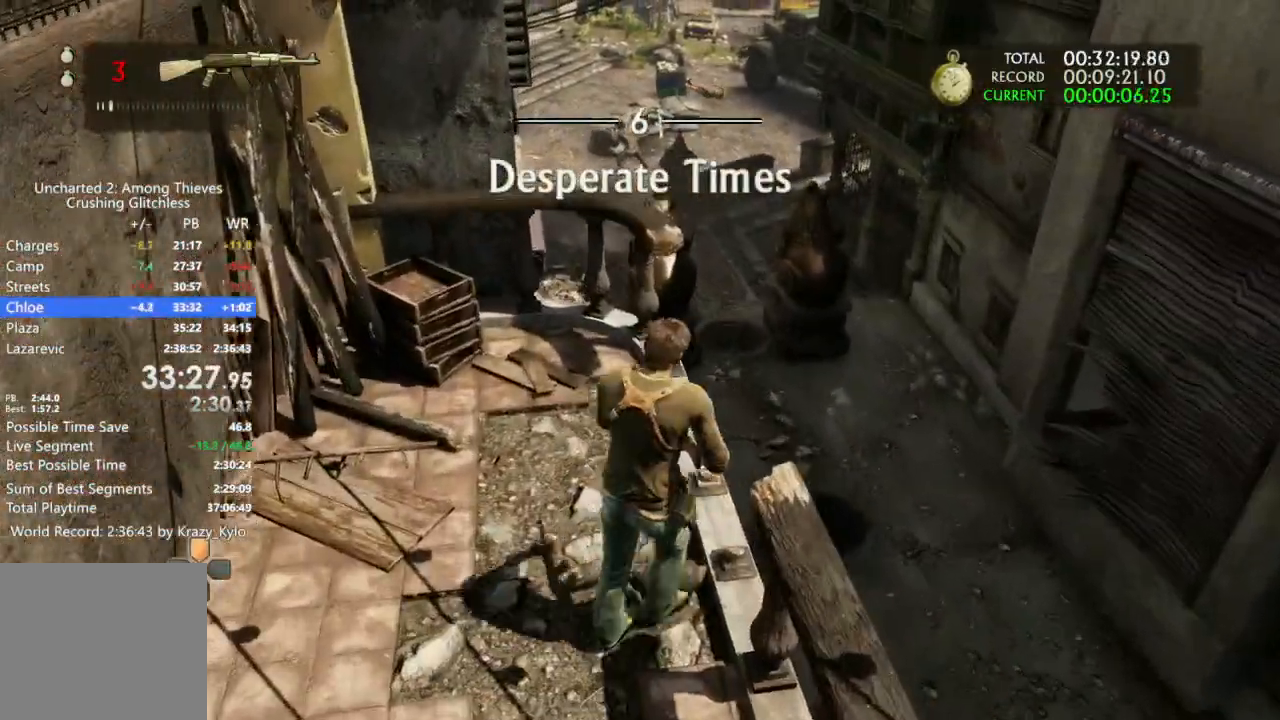
{"buttons": ["CIRCLE"], "left_stick": "up-right", "right_stick": "center", "events": [[67, "CIRCLE", "down"], [167, "CIRCLE", "up"], [233, "CIRCLE", "down"], [367, "CIRCLE", "up"], [433, "CIRCLE", "down"]]}
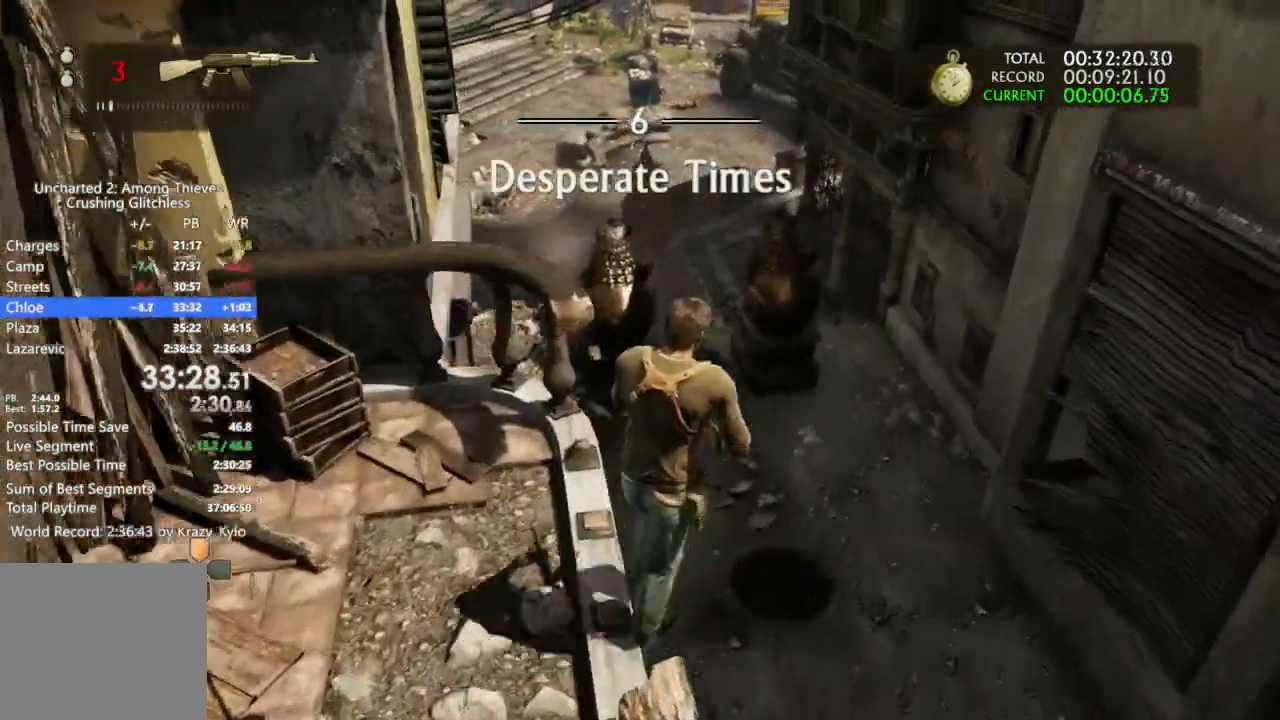
{"buttons": ["CIRCLE"], "left_stick": "up", "right_stick": "center"}
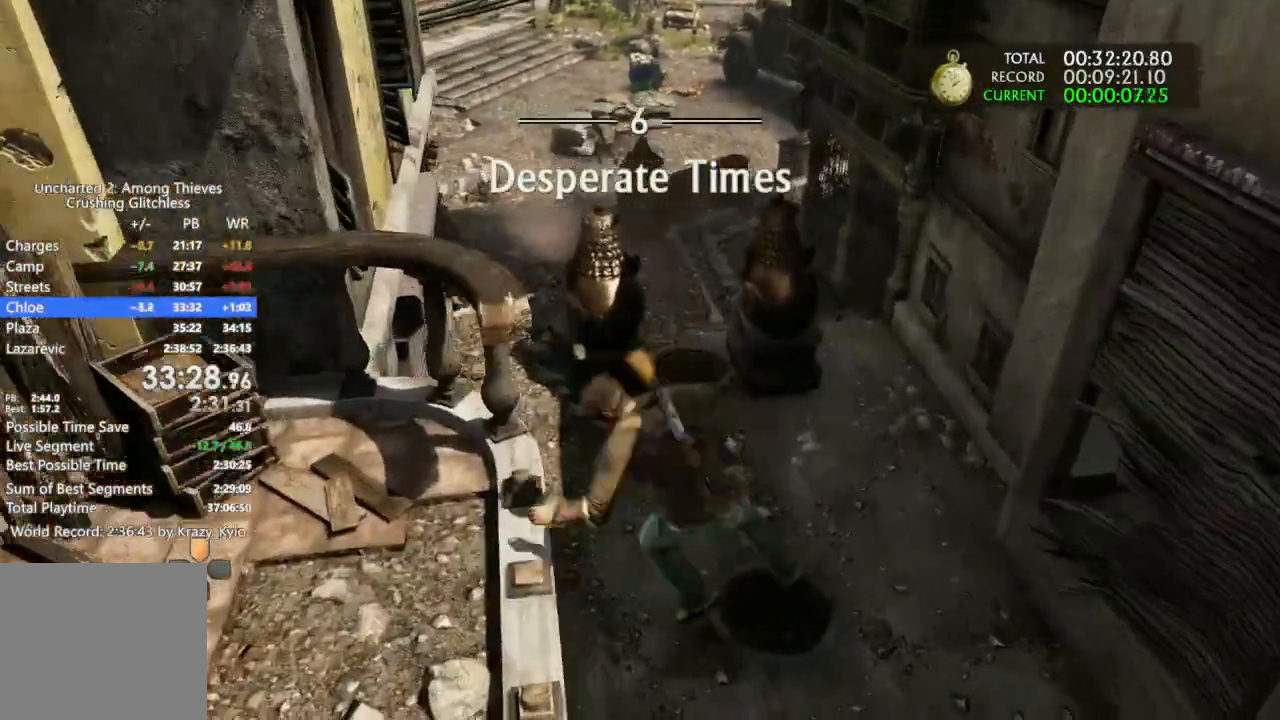
{"buttons": ["TRIANGLE"], "left_stick": "center", "right_stick": "center", "events": [[67, "CIRCLE", "up"], [100, "left_stick", "center"], [133, "CIRCLE", "down"], [400, "CIRCLE", "up"], [467, "TRIANGLE", "down"]]}